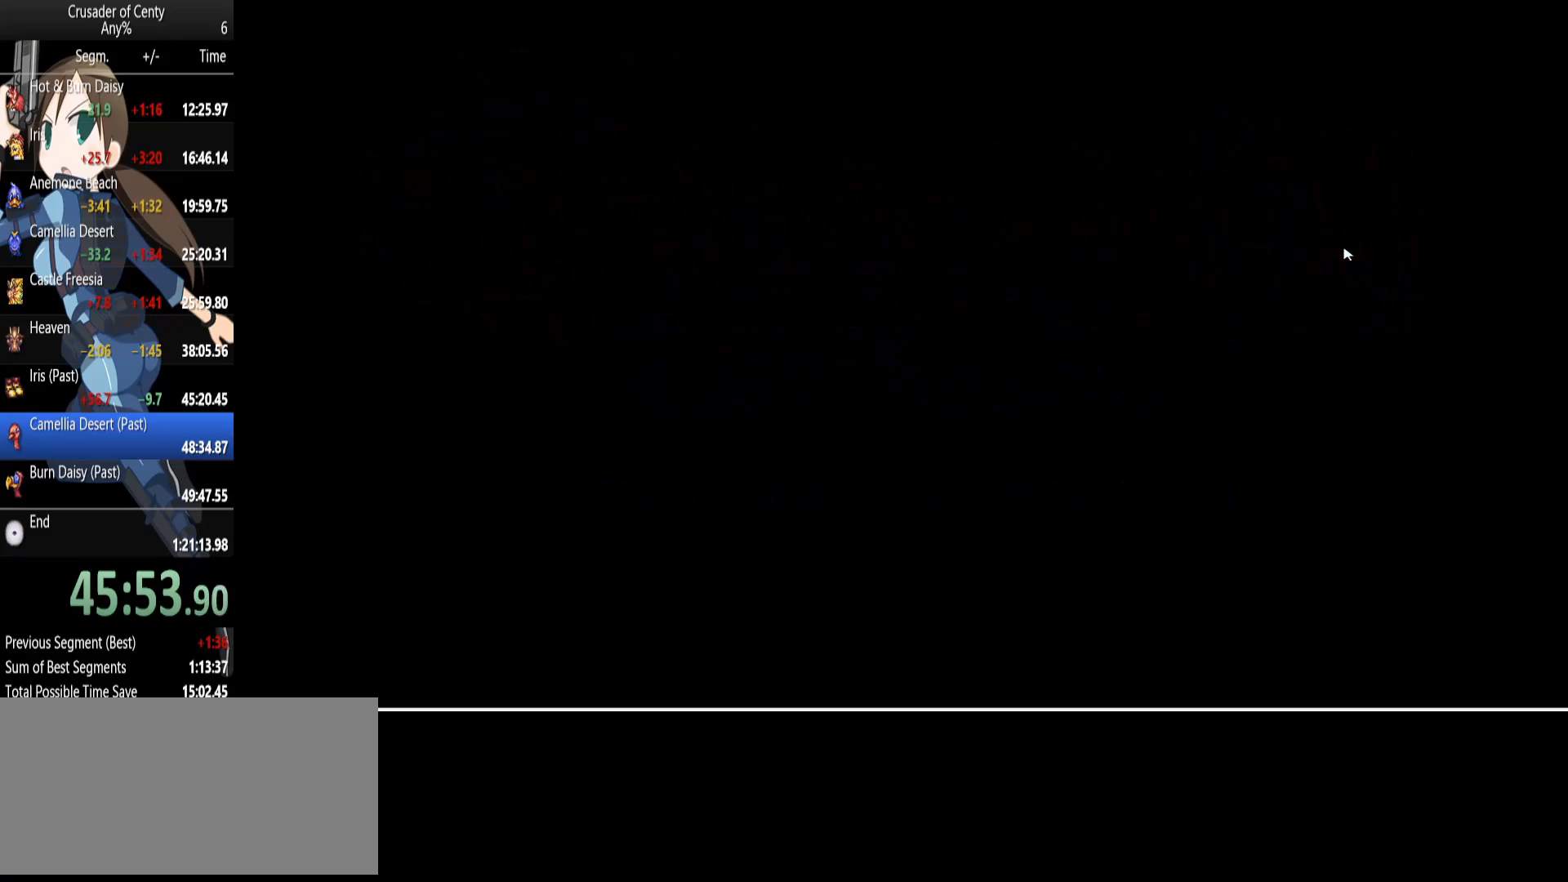
Gameplay with a controller (Xbox layout); each line is a JSON object with the inputs held at the frame after it (dt_ms = milliseconds from this image to that frame). "events" lists button and stick changes between this image and that frame as [ms after this image, input, new state], when the widget could be followed in between. Not read: L1 L2 L3 R1 R2 R3.
{"dt_ms": 500, "buttons": [], "events": [[83, "START", "down"], [167, "START", "up"], [267, "START", "down"], [317, "START", "up"], [400, "START", "down"], [500, "START", "up"]]}
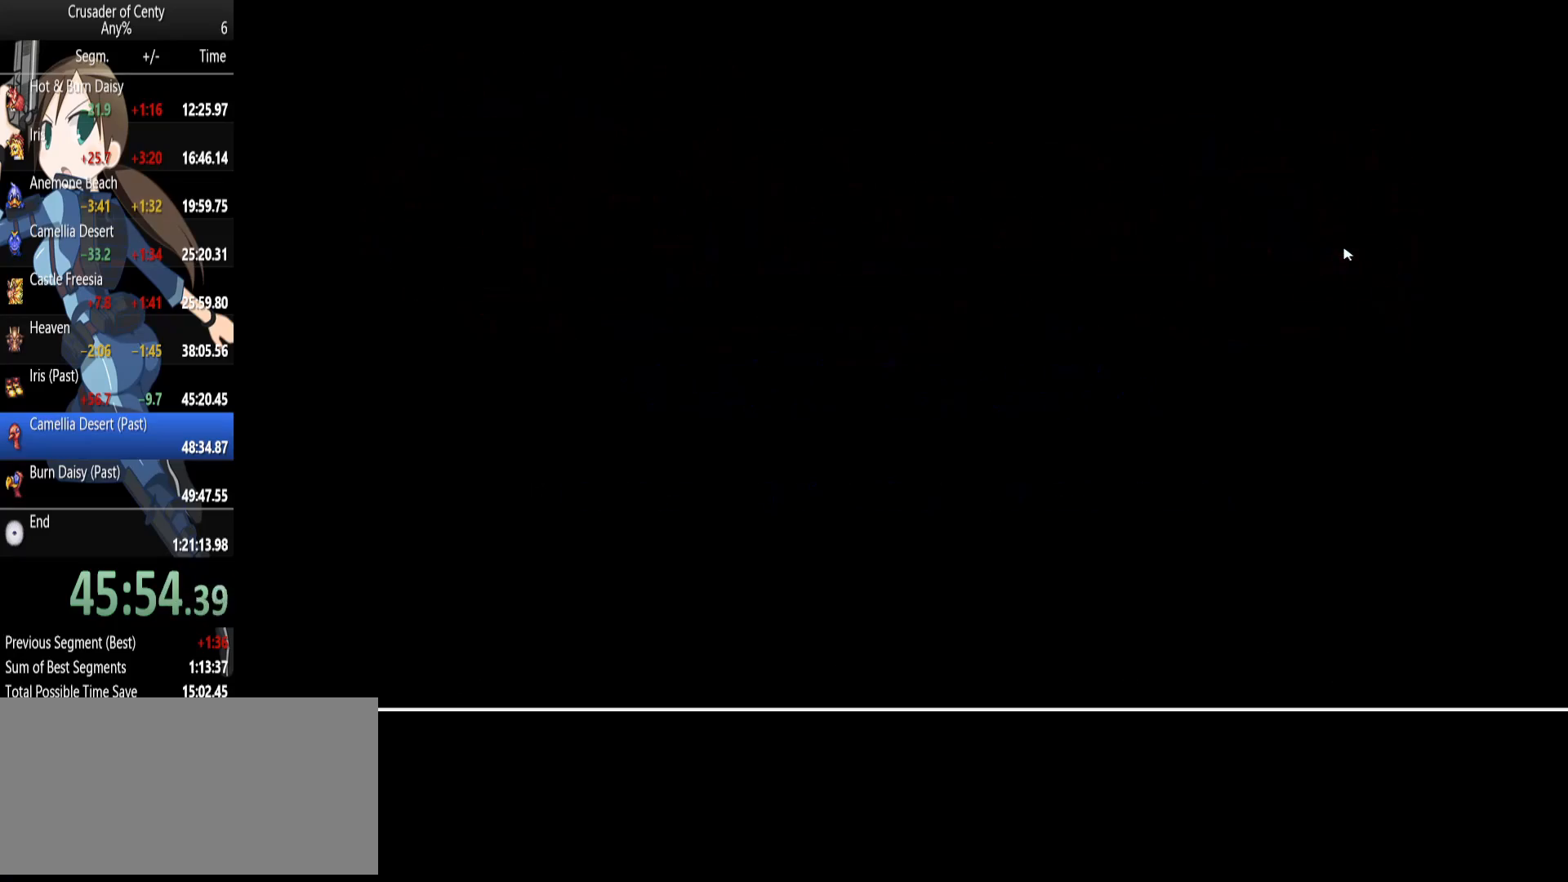
{"dt_ms": 500, "buttons": ["START"], "events": [[83, "START", "down"], [183, "START", "up"], [283, "START", "down"], [367, "START", "up"], [467, "START", "down"]]}
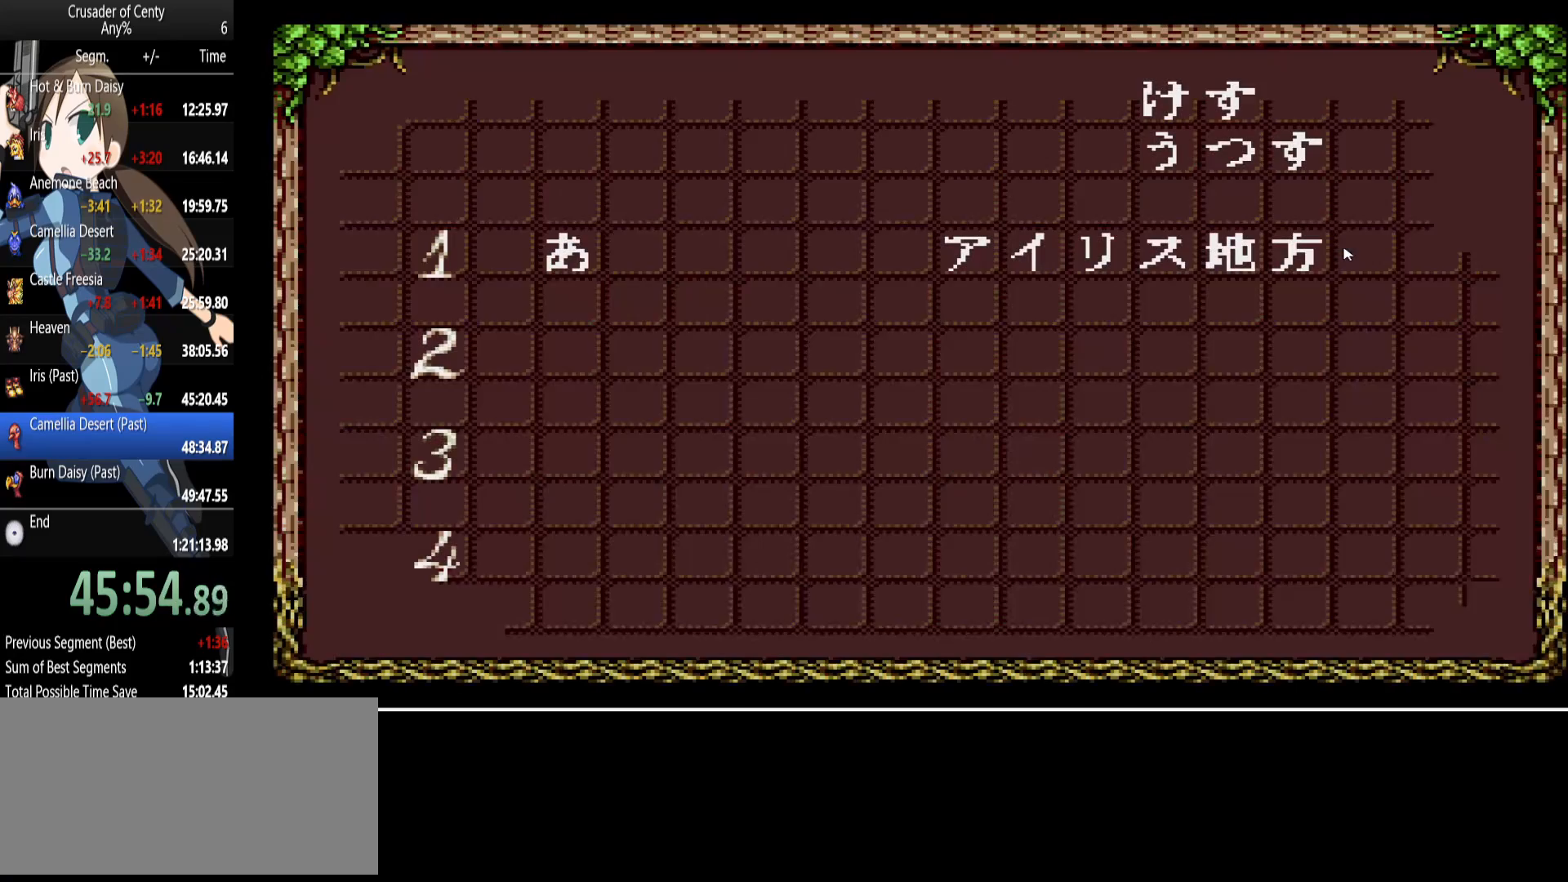
{"dt_ms": 500, "buttons": [], "events": [[17, "START", "up"], [117, "START", "down"], [200, "START", "up"], [433, "A", "down"], [483, "A", "up"]]}
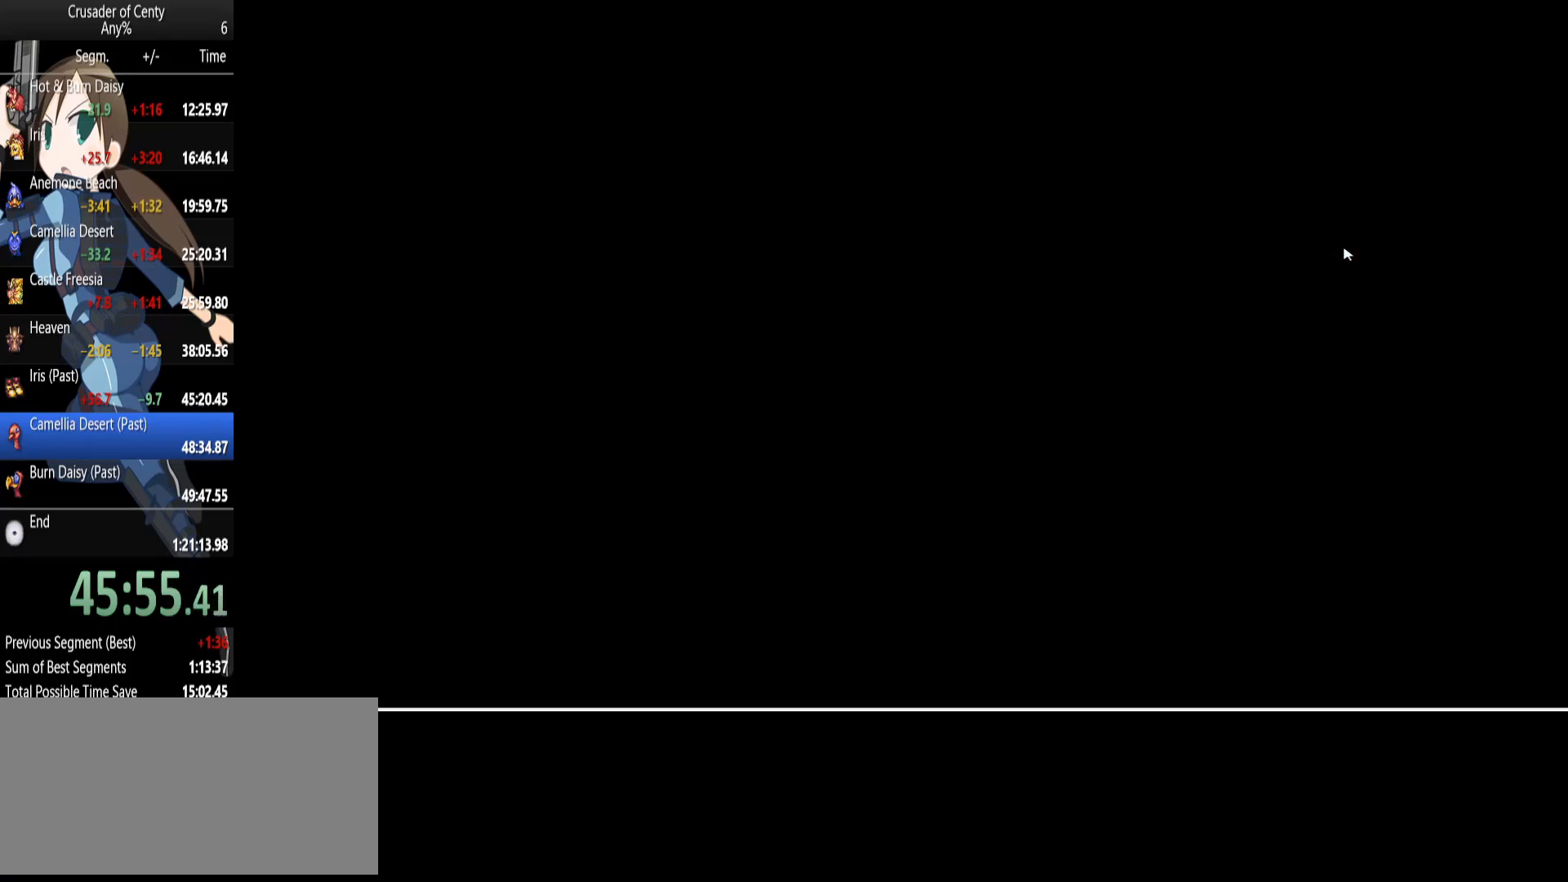
{"dt_ms": 500, "buttons": [], "events": [[83, "A", "down"], [117, "A", "up"], [267, "A", "down"], [317, "A", "up"]]}
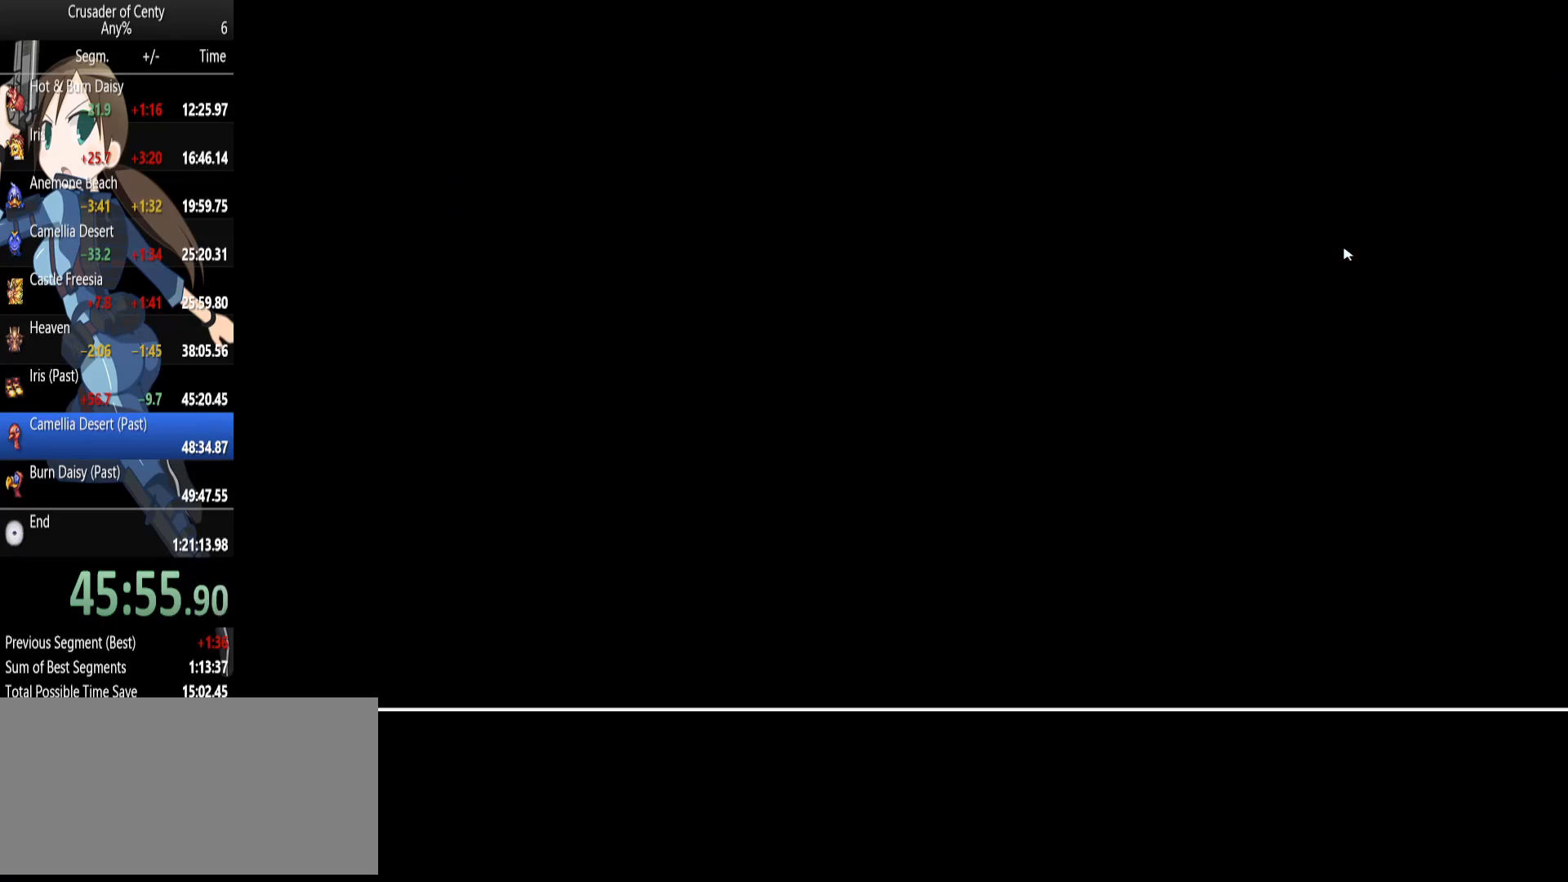
{"dt_ms": 500, "buttons": [], "events": []}
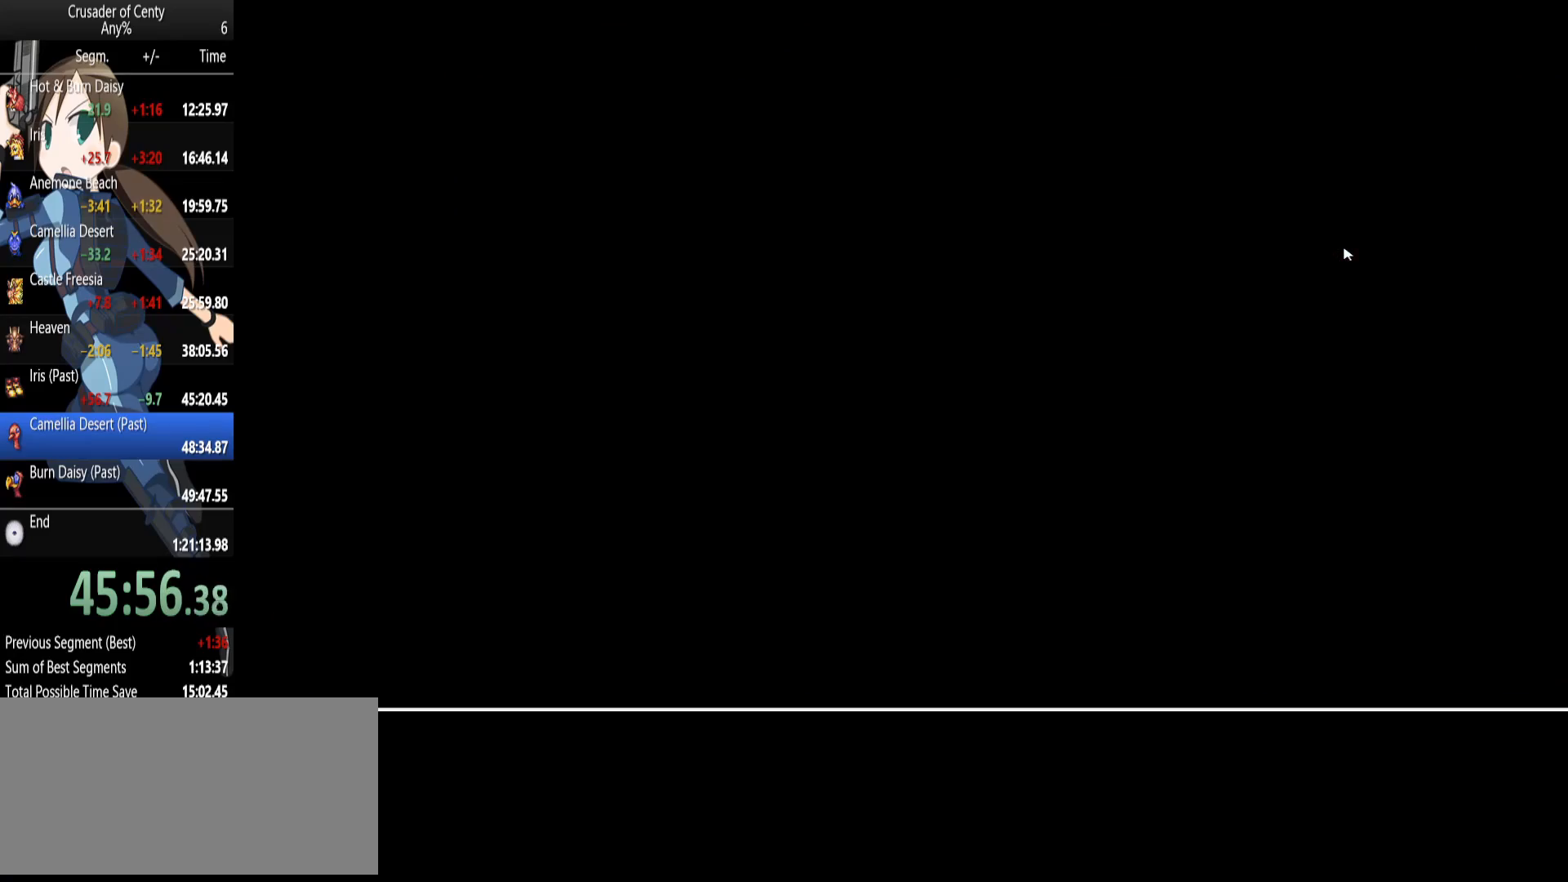
{"dt_ms": 500, "buttons": [], "events": []}
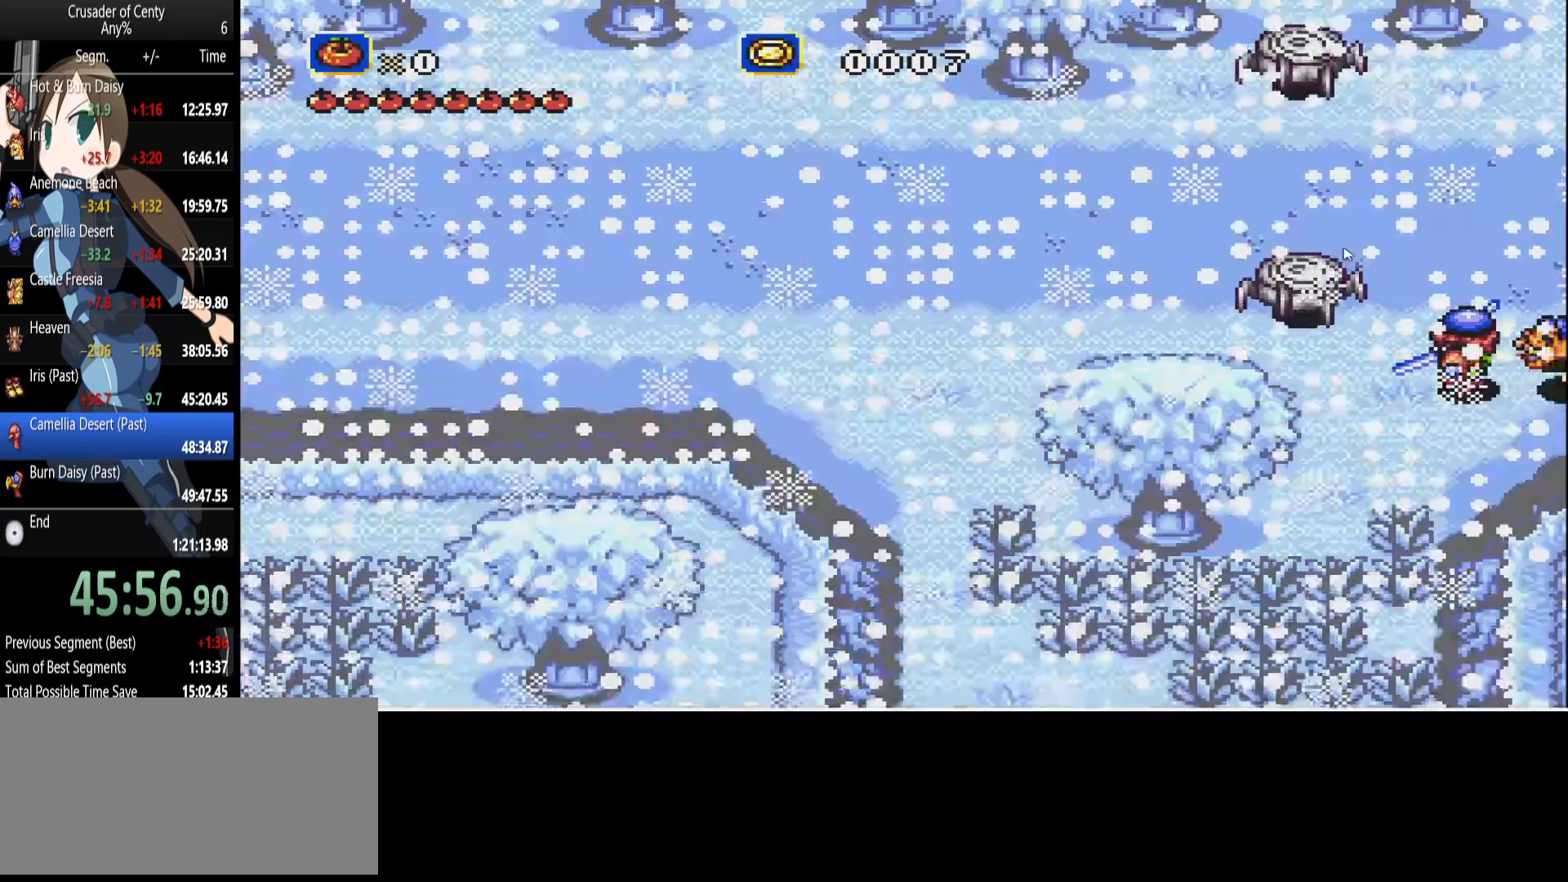
{"dt_ms": 500, "buttons": [], "events": []}
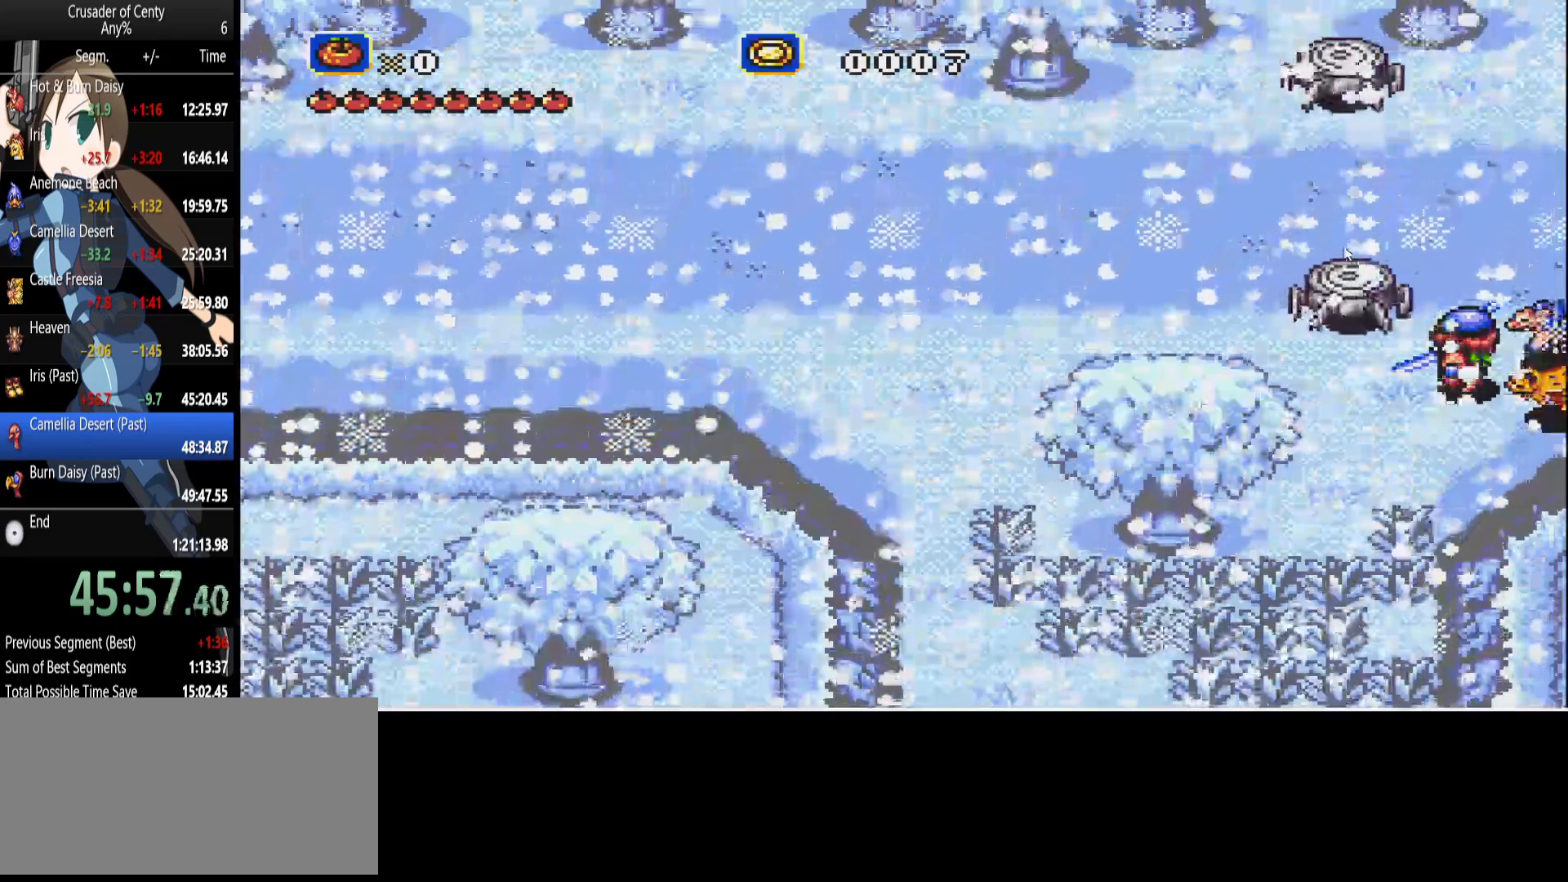
{"dt_ms": 500, "buttons": ["B", "DPAD_DOWN", "DPAD_LEFT"], "events": [[50, "DPAD_DOWN", "down"], [50, "DPAD_LEFT", "down"], [283, "DPAD_LEFT", "up"], [333, "B", "down"], [467, "DPAD_LEFT", "down"]]}
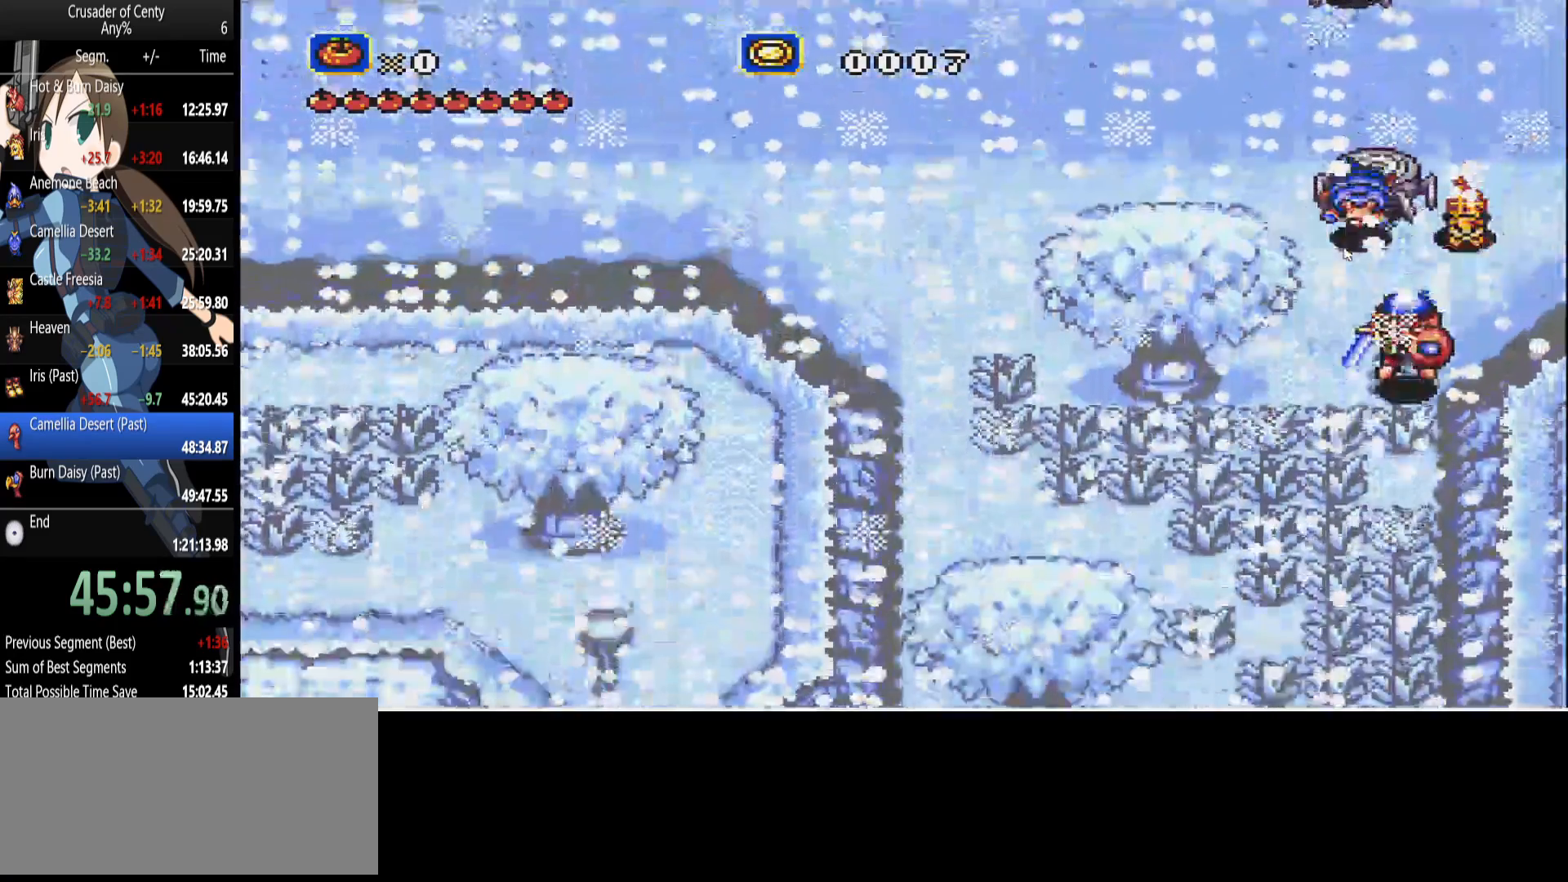
{"dt_ms": 500, "buttons": ["DPAD_DOWN", "DPAD_LEFT"], "events": [[67, "B", "up"], [300, "DPAD_LEFT", "up"], [483, "DPAD_LEFT", "down"]]}
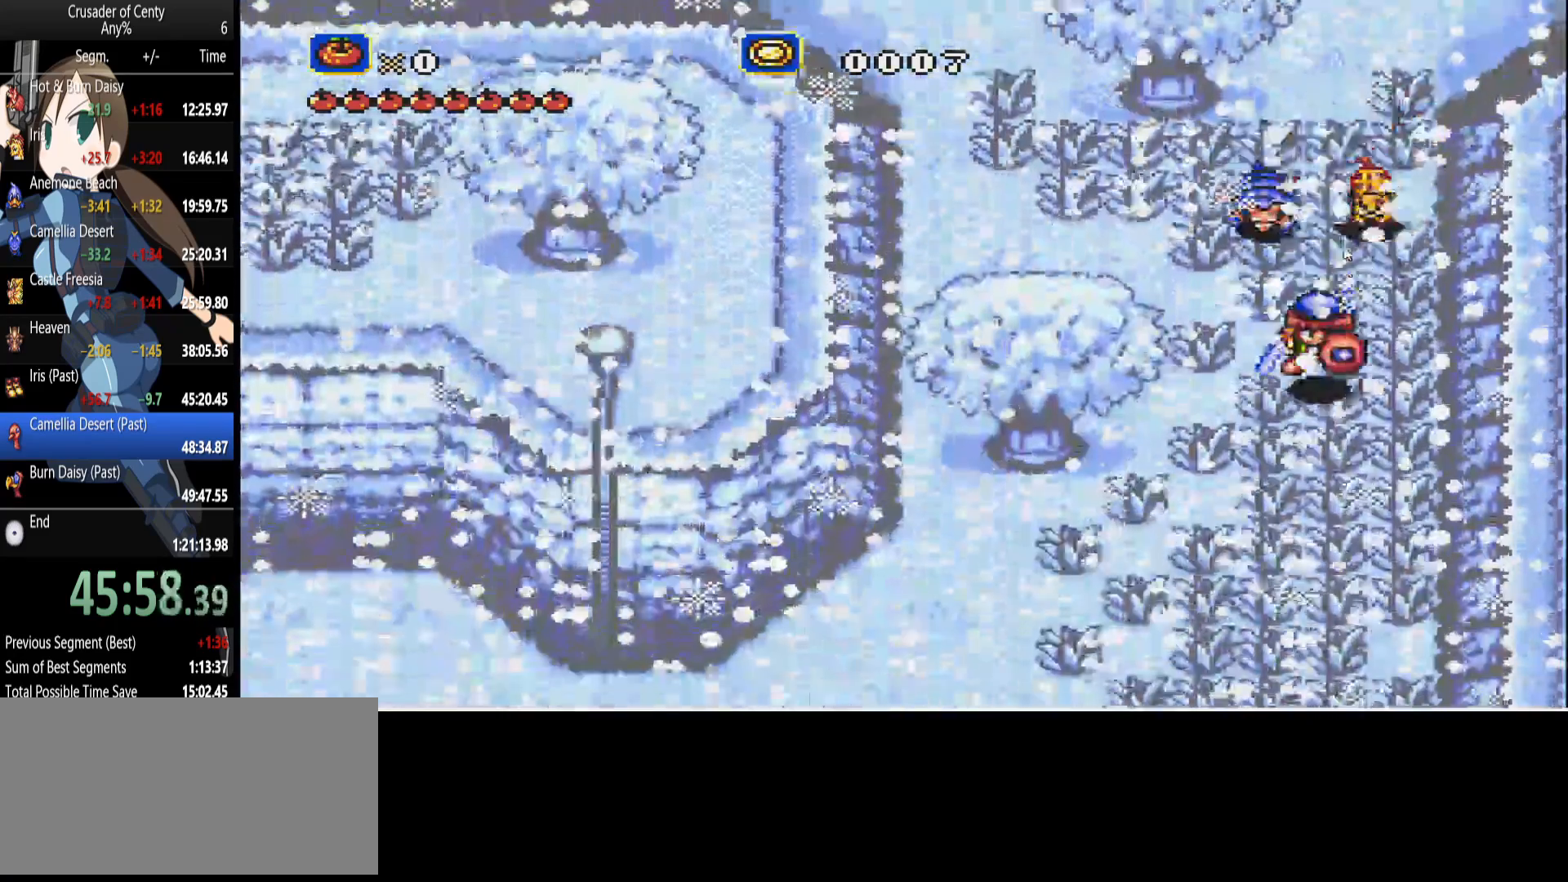
{"dt_ms": 500, "buttons": ["DPAD_DOWN", "DPAD_LEFT"], "events": []}
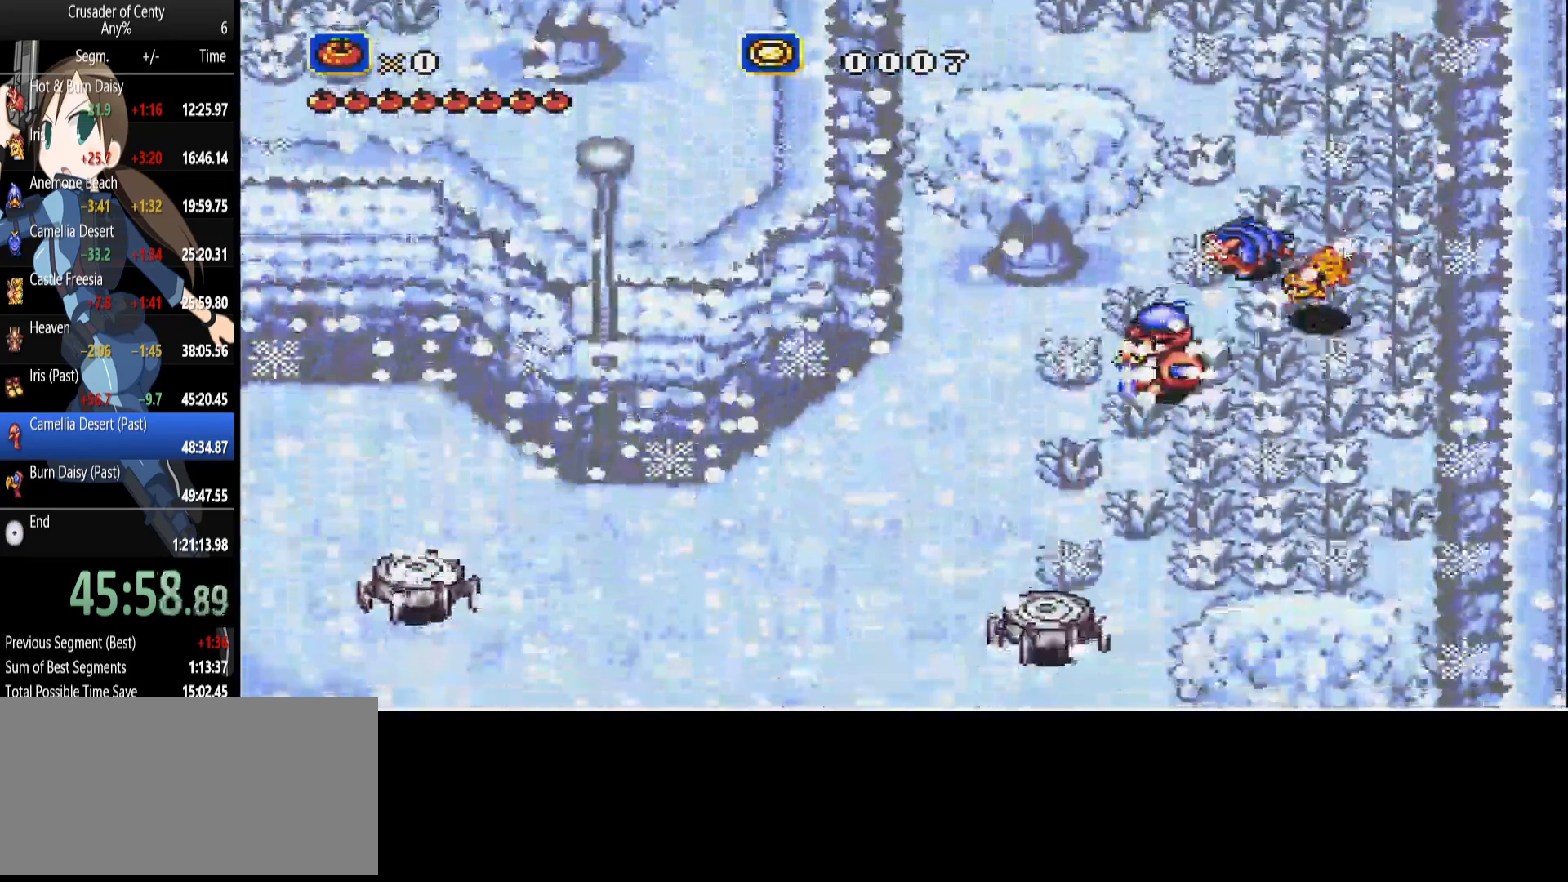
{"dt_ms": 500, "buttons": ["DPAD_DOWN", "DPAD_LEFT"], "events": []}
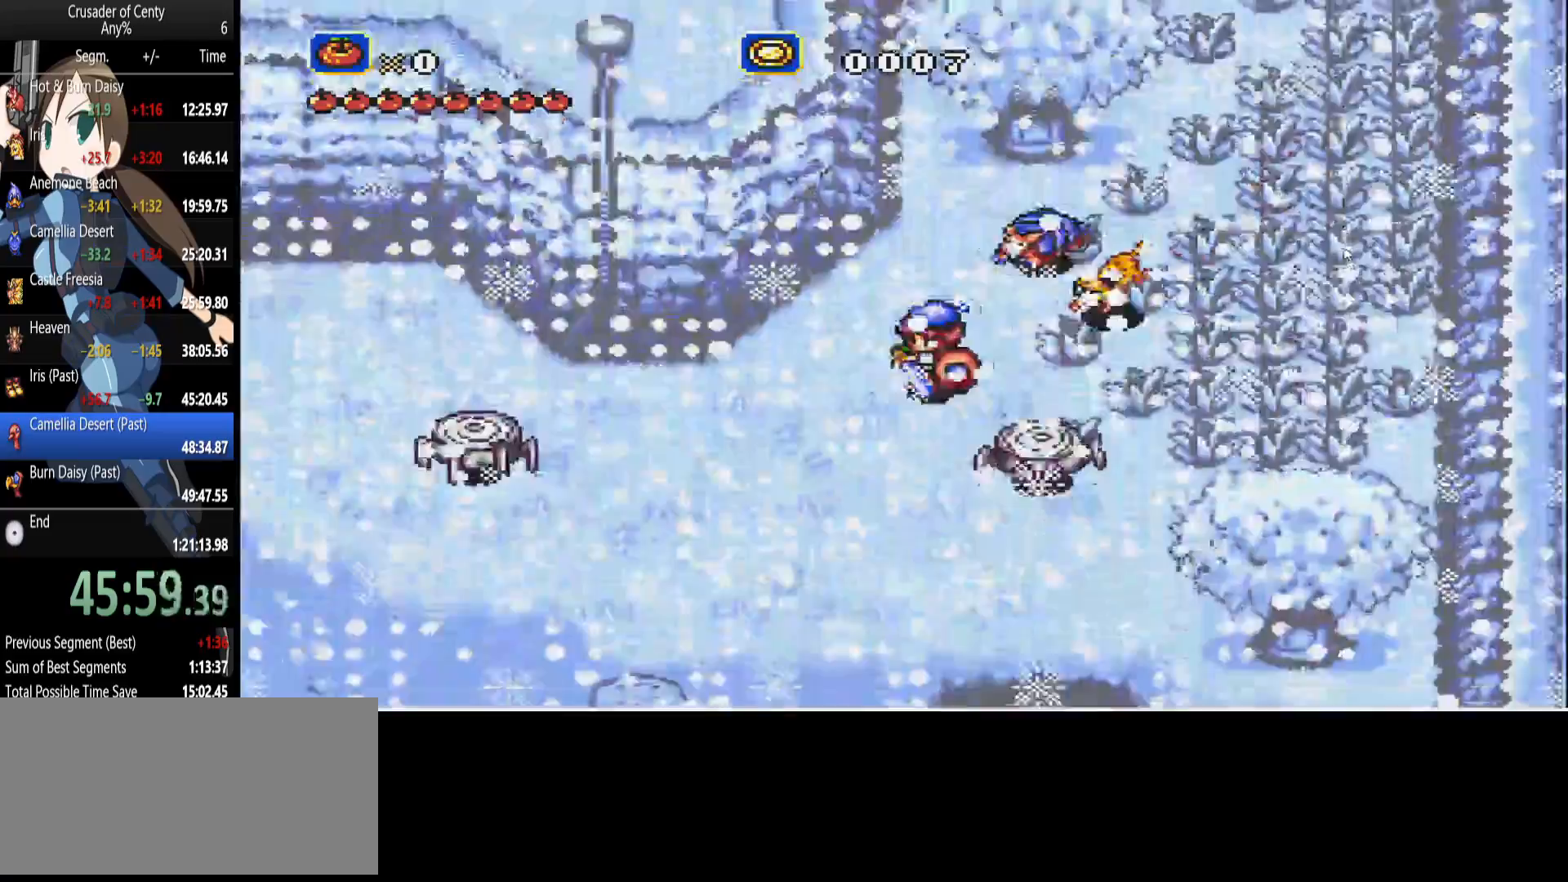
{"dt_ms": 500, "buttons": ["DPAD_DOWN", "DPAD_LEFT"], "events": []}
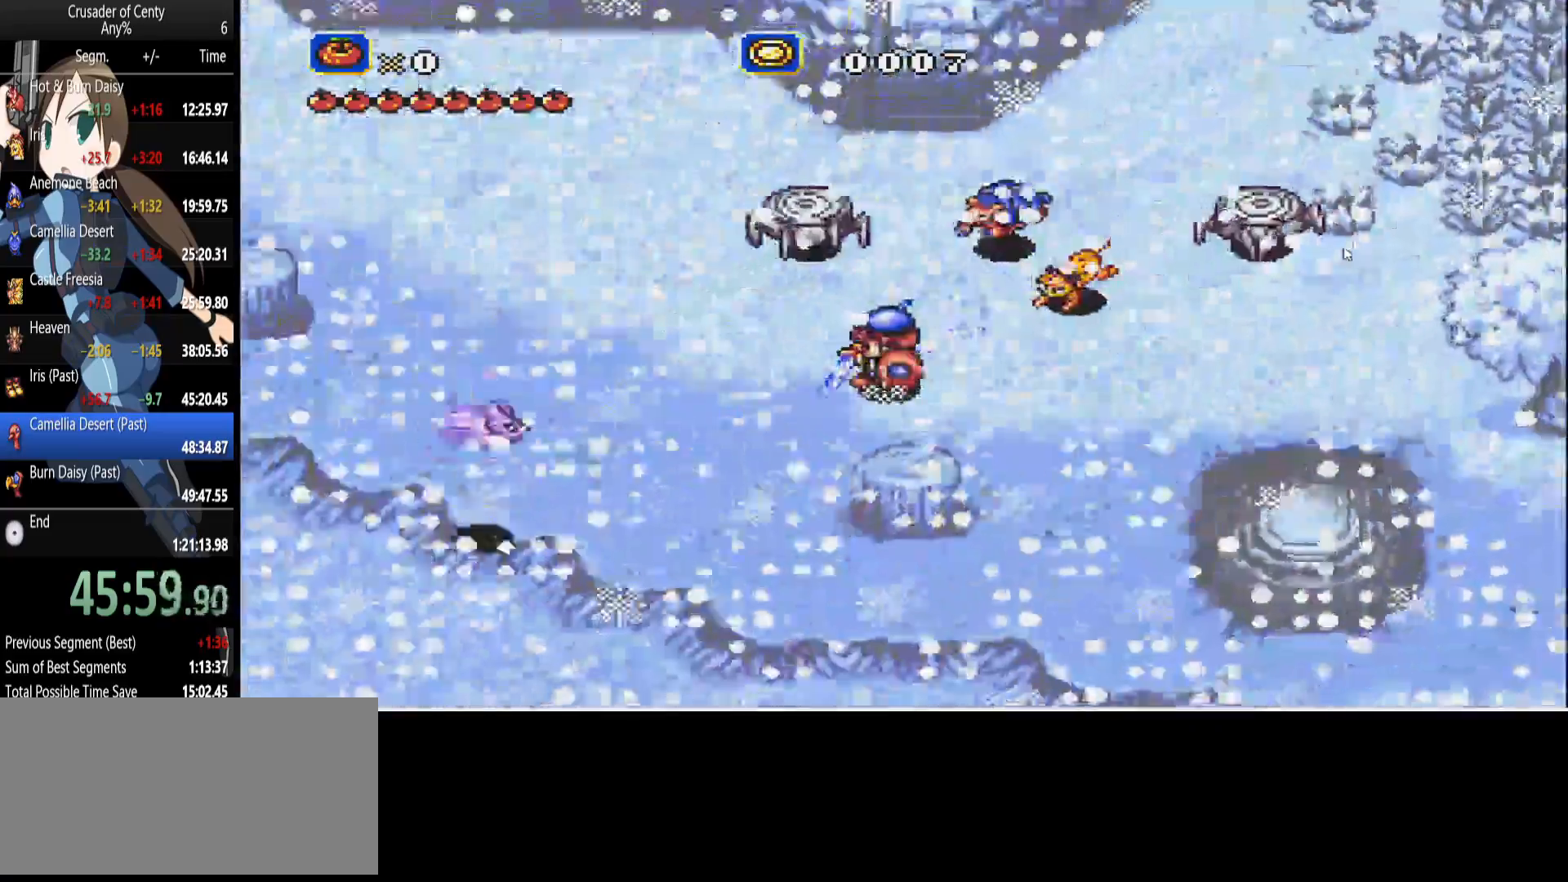
{"dt_ms": 1000, "buttons": ["DPAD_LEFT"]}
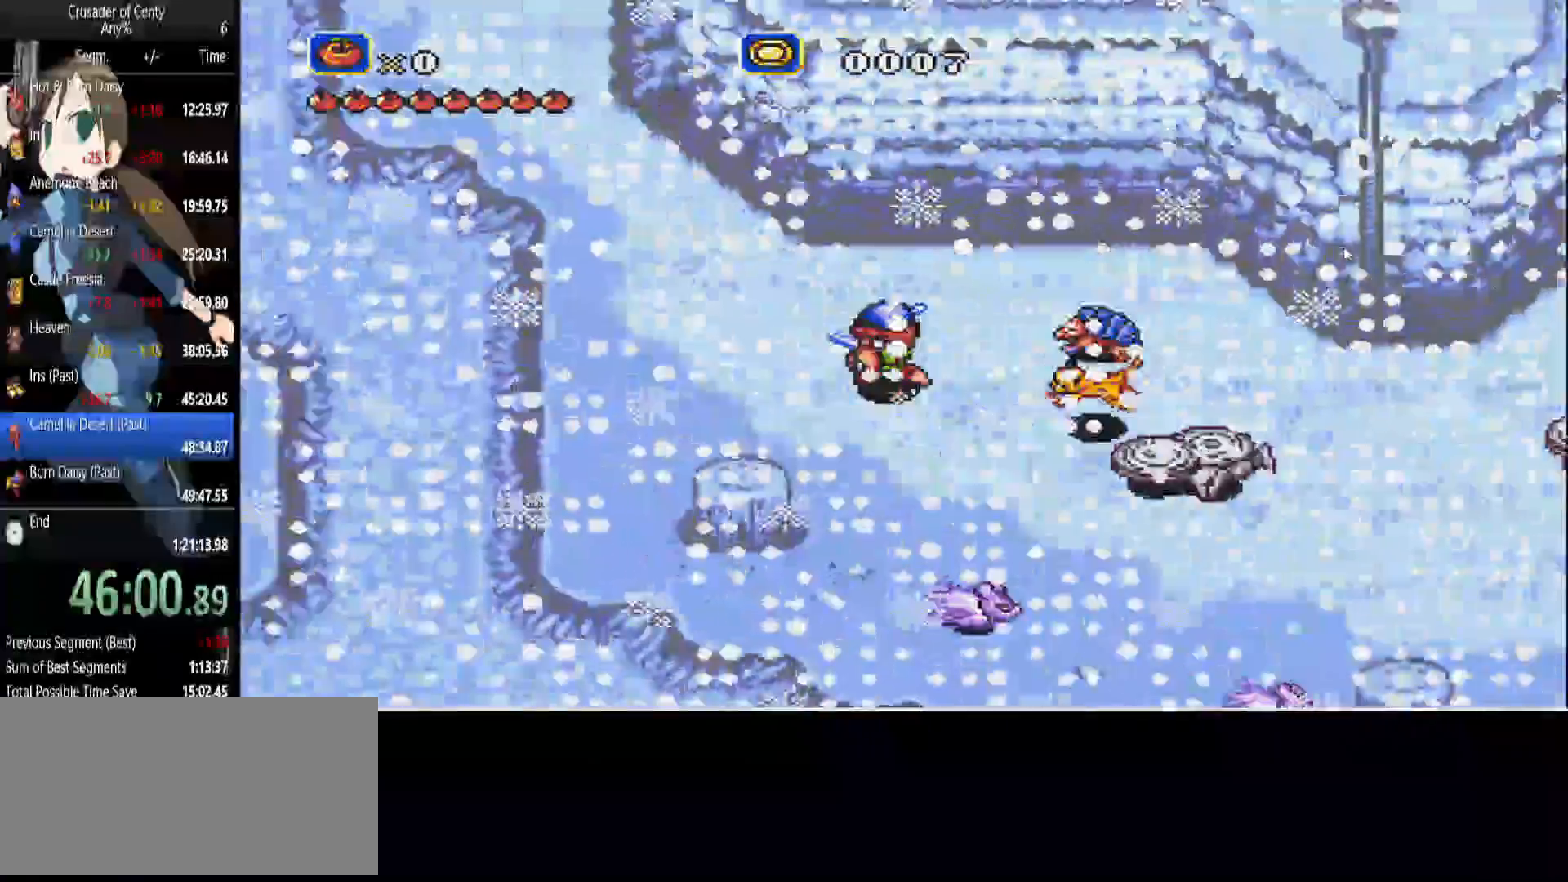
{"dt_ms": 500, "buttons": ["B", "DPAD_DOWN", "DPAD_LEFT"], "events": [[17, "DPAD_DOWN", "down"], [350, "B", "down"]]}
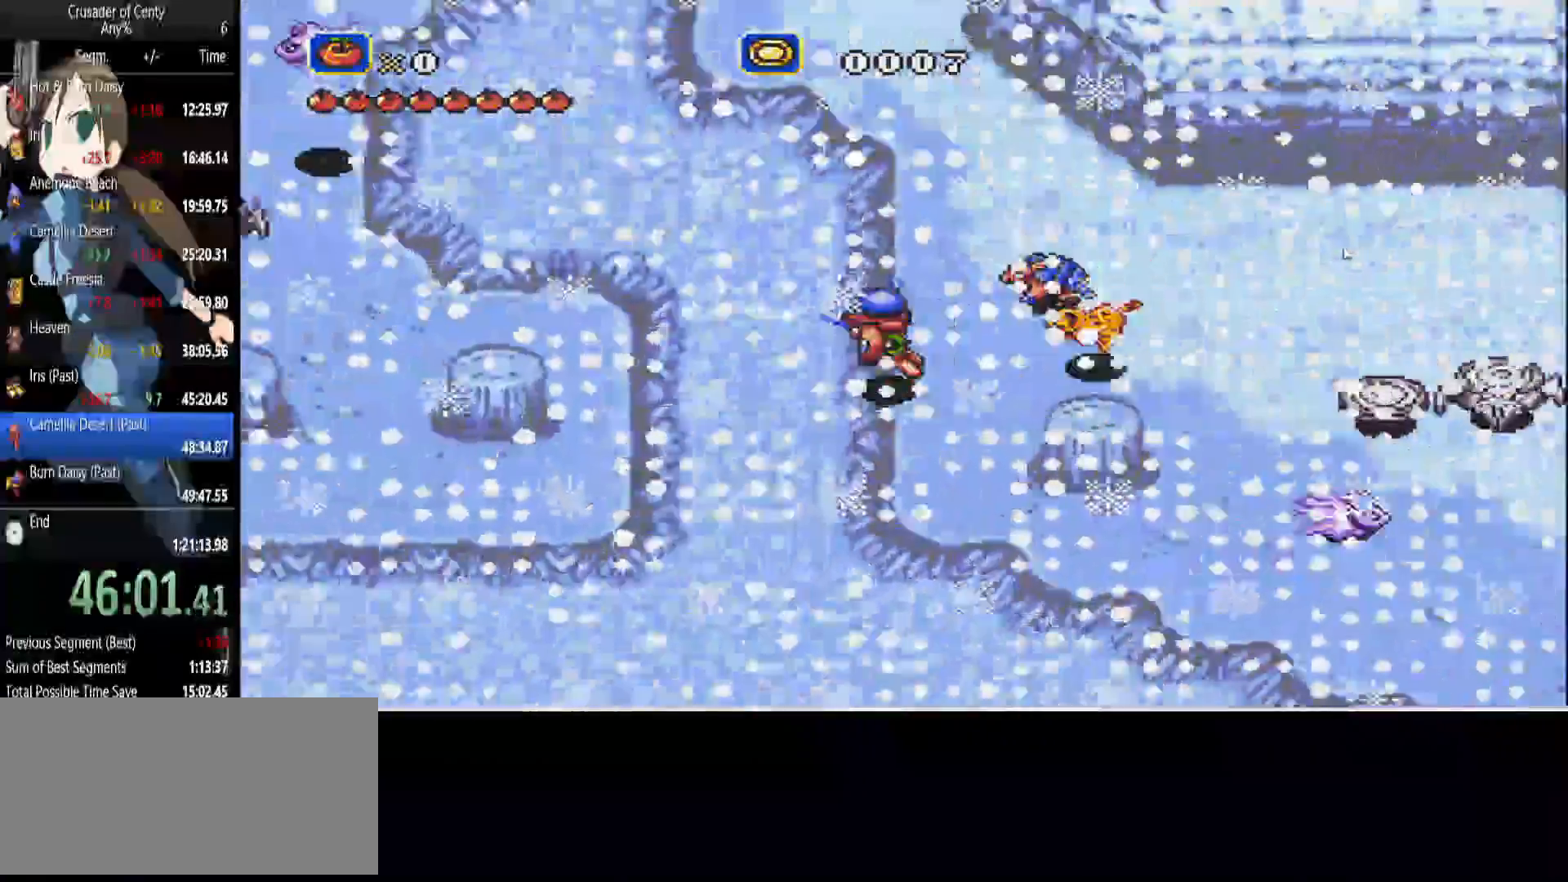
{"dt_ms": 500, "buttons": ["DPAD_DOWN", "DPAD_LEFT"], "events": [[267, "B", "up"]]}
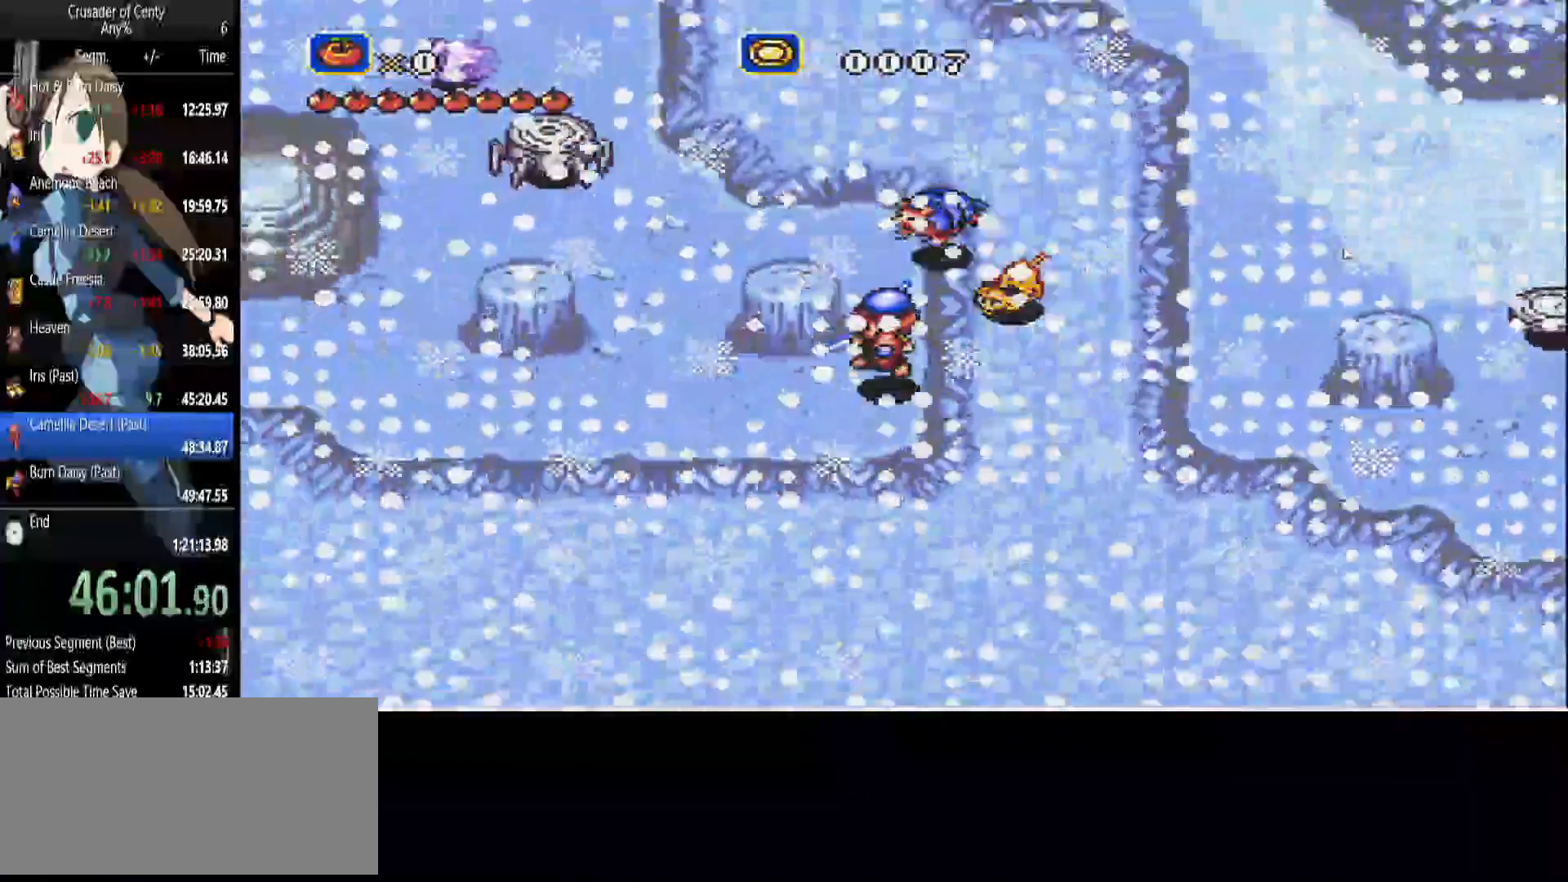
{"dt_ms": 500, "buttons": ["DPAD_LEFT"], "events": [[100, "DPAD_DOWN", "up"], [367, "DPAD_UP", "down"], [417, "DPAD_UP", "up"]]}
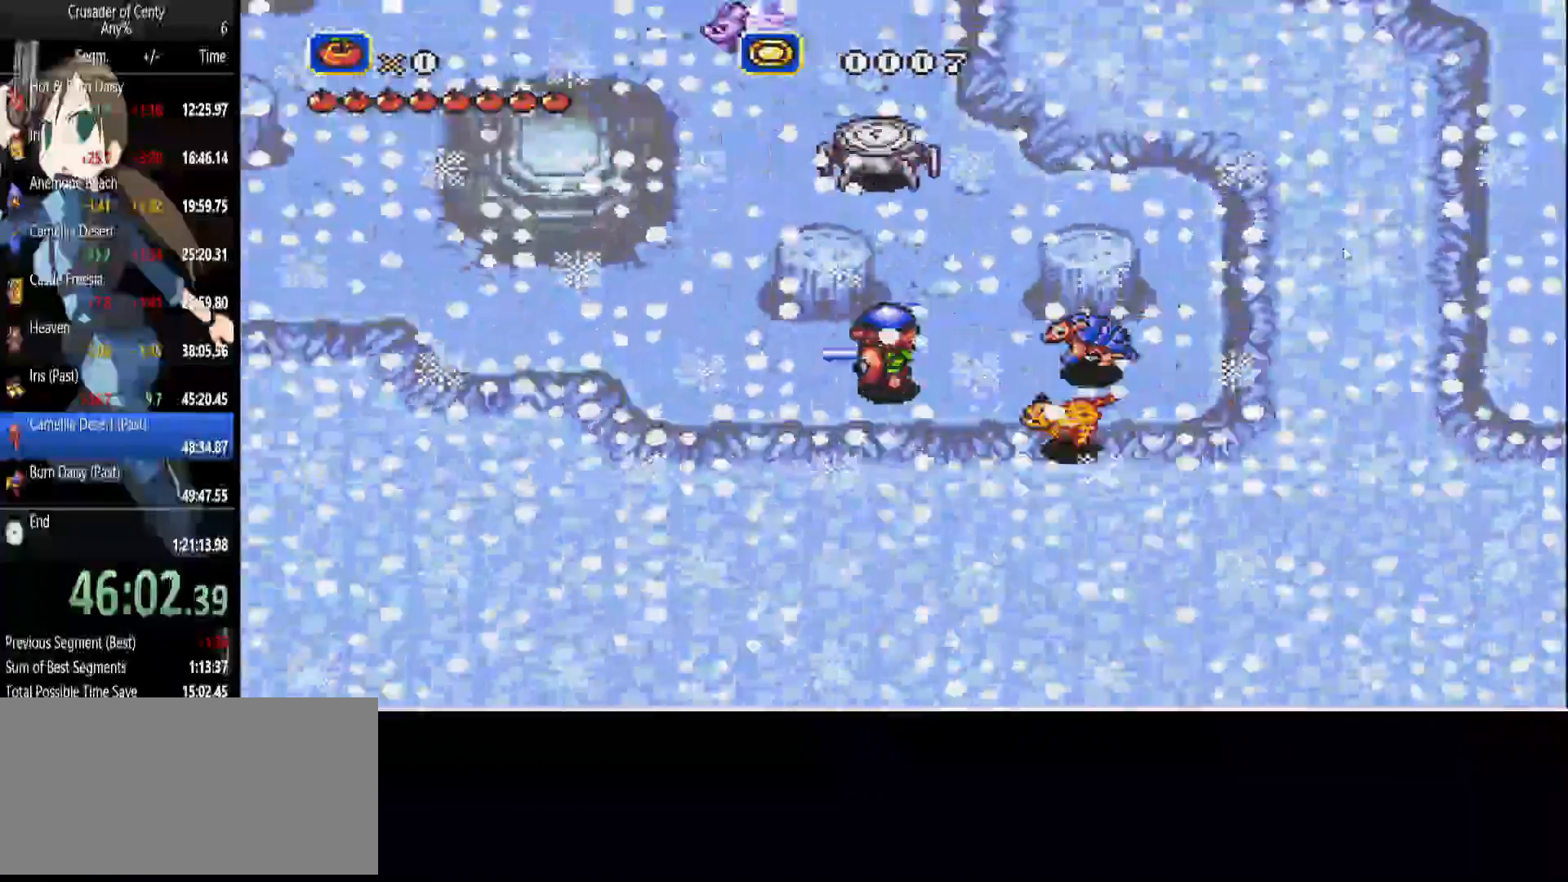
{"dt_ms": 500, "buttons": ["DPAD_UP", "DPAD_LEFT"]}
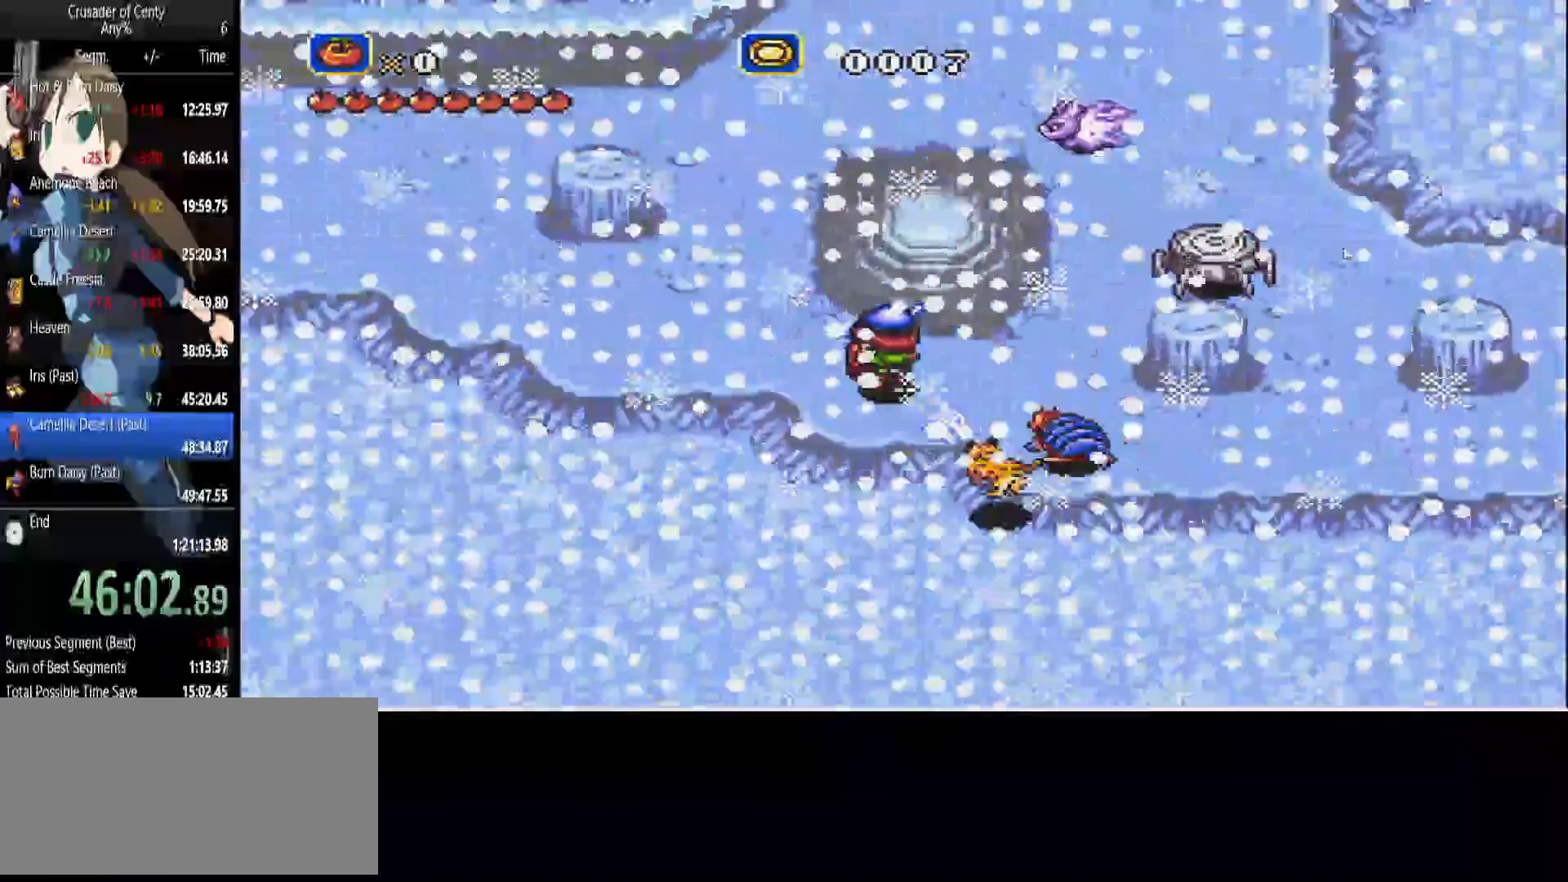
{"dt_ms": 500, "buttons": ["DPAD_UP", "DPAD_LEFT"], "events": []}
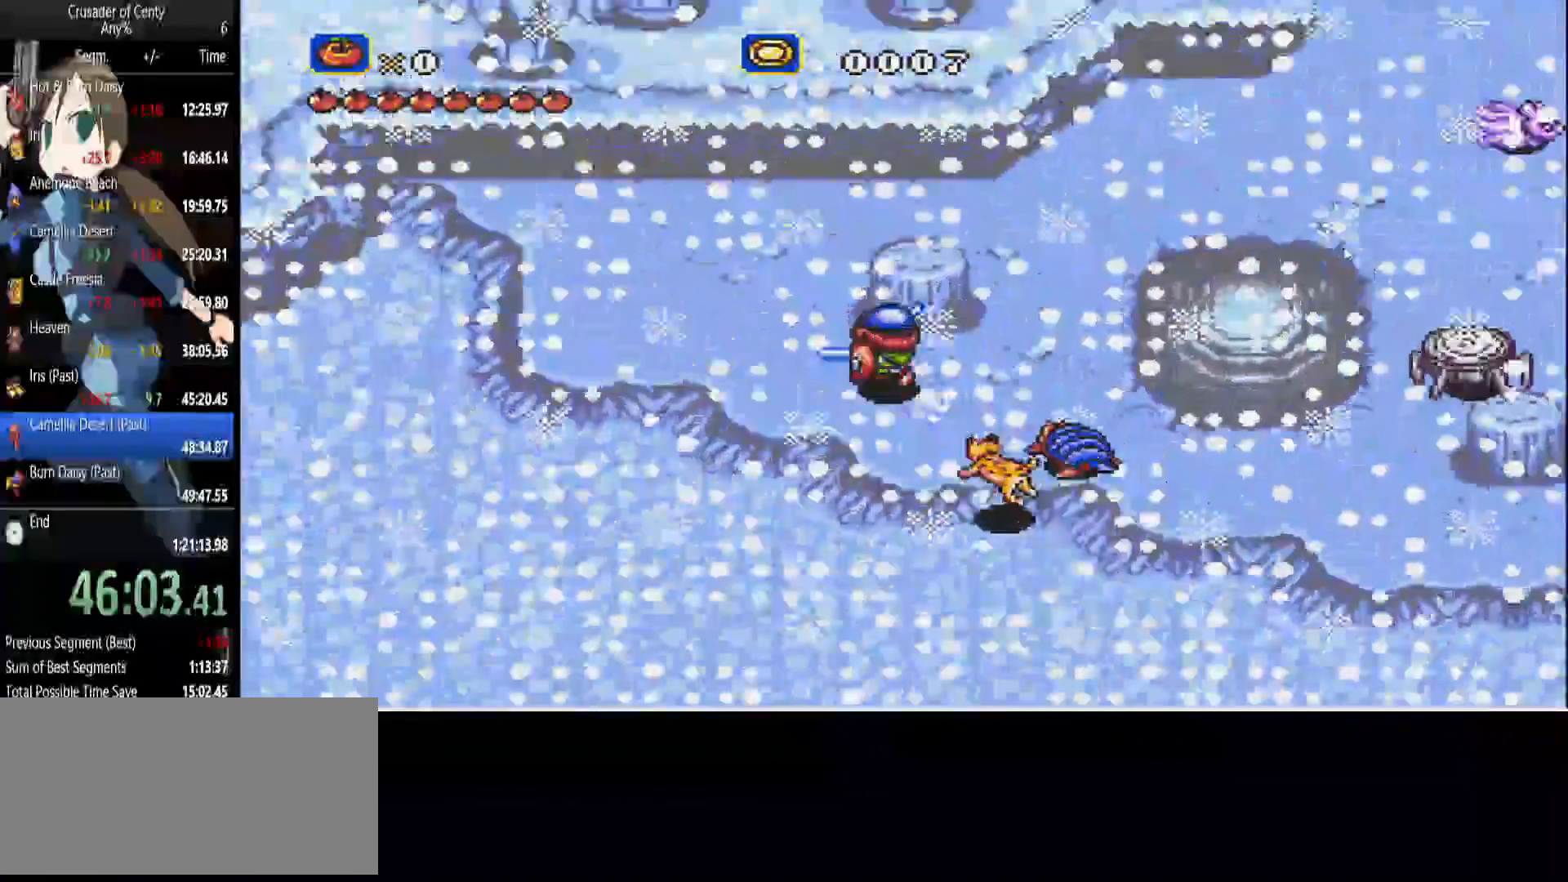
{"dt_ms": 1000, "buttons": ["DPAD_UP", "DPAD_RIGHT"]}
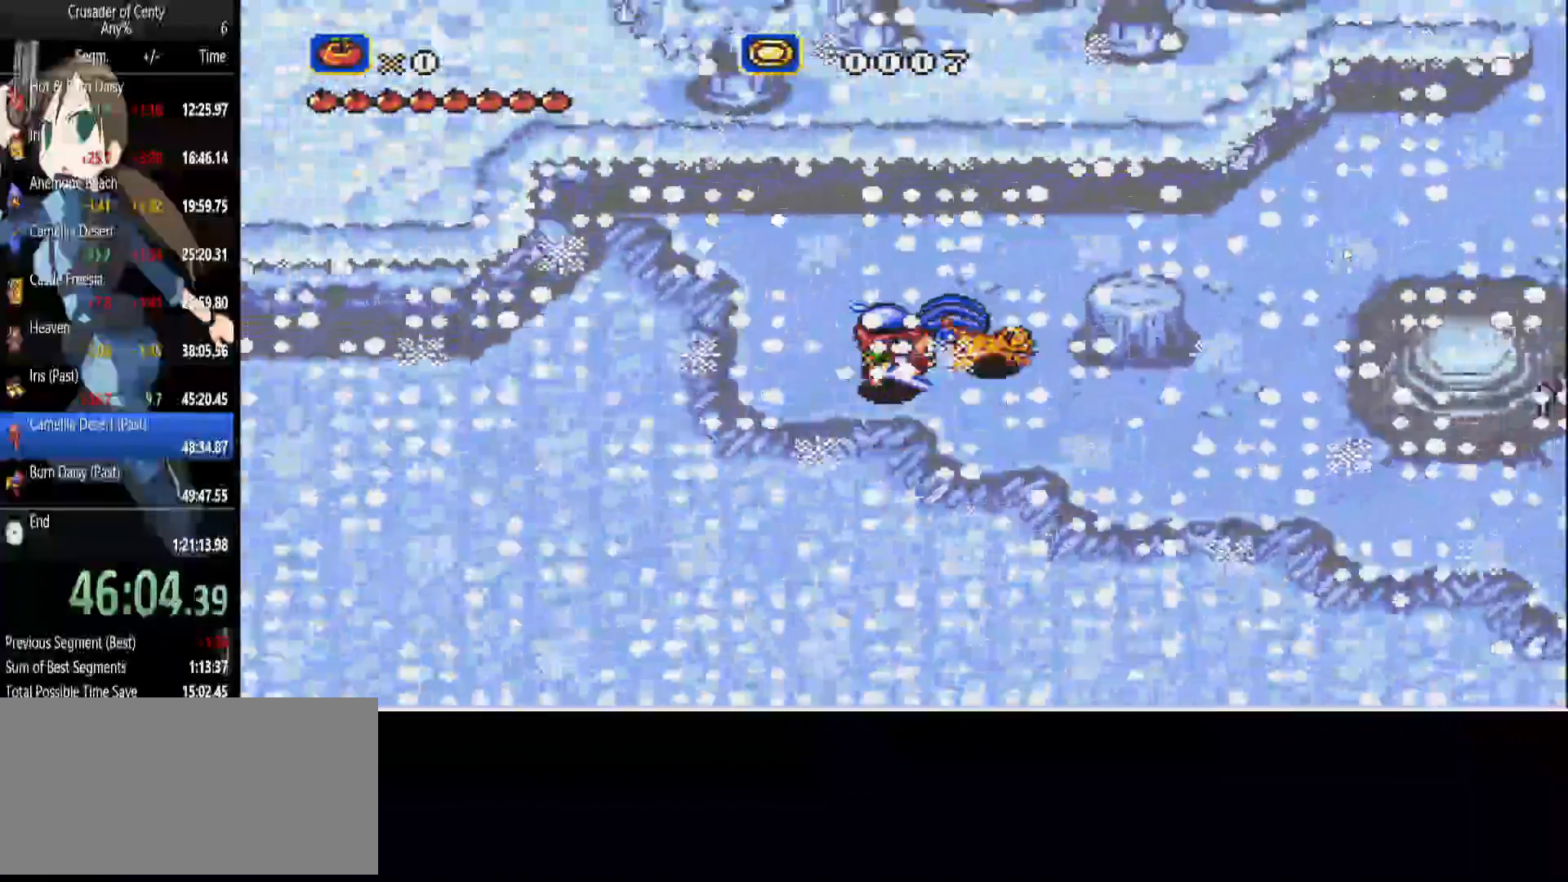
{"dt_ms": 500, "buttons": ["DPAD_DOWN", "DPAD_LEFT"]}